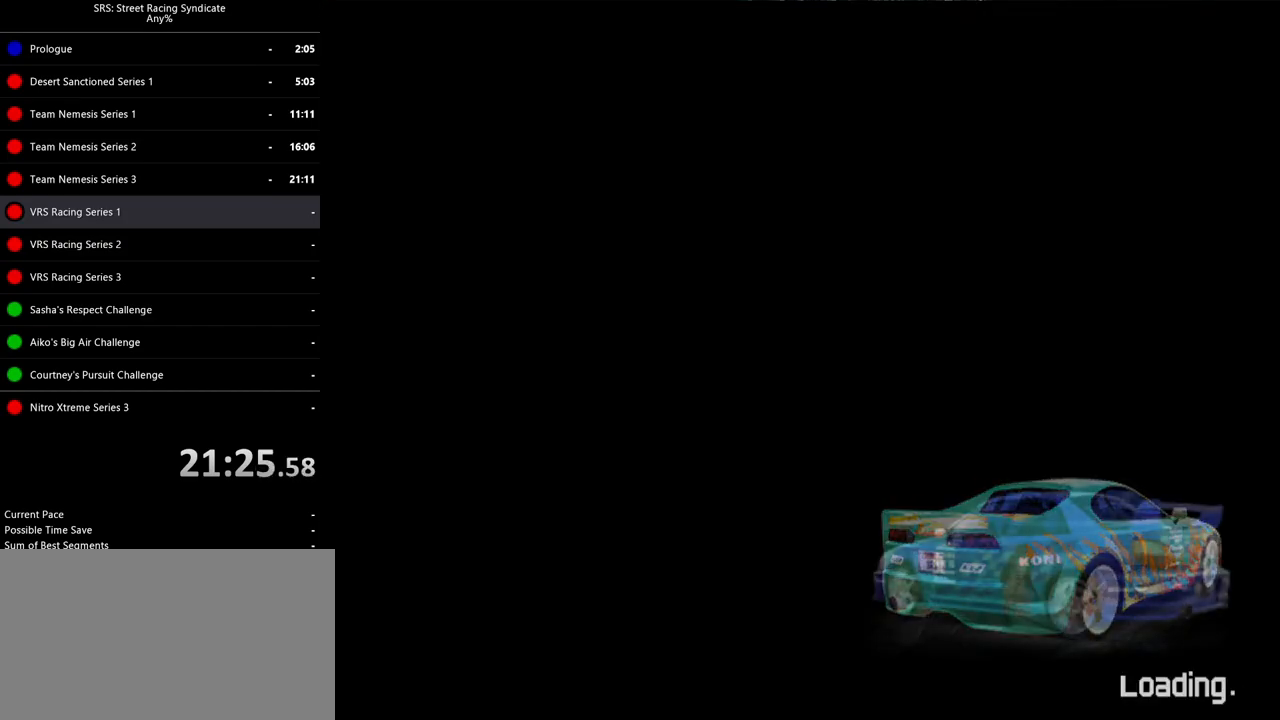
Gameplay with a controller (PlayStation layout); each line is a JSON object with the inputs held at the frame after it. "events" lists button and stick changes between this image and that frame as [ms after this image, input, new state], when the widget could be followed in between. Not read: right_stick.
{"buttons": [], "left_stick": "center", "events": [[233, "SELECT", "down"], [250, "SELECT", "up"], [400, "SELECT", "down"], [467, "SELECT", "up"]]}
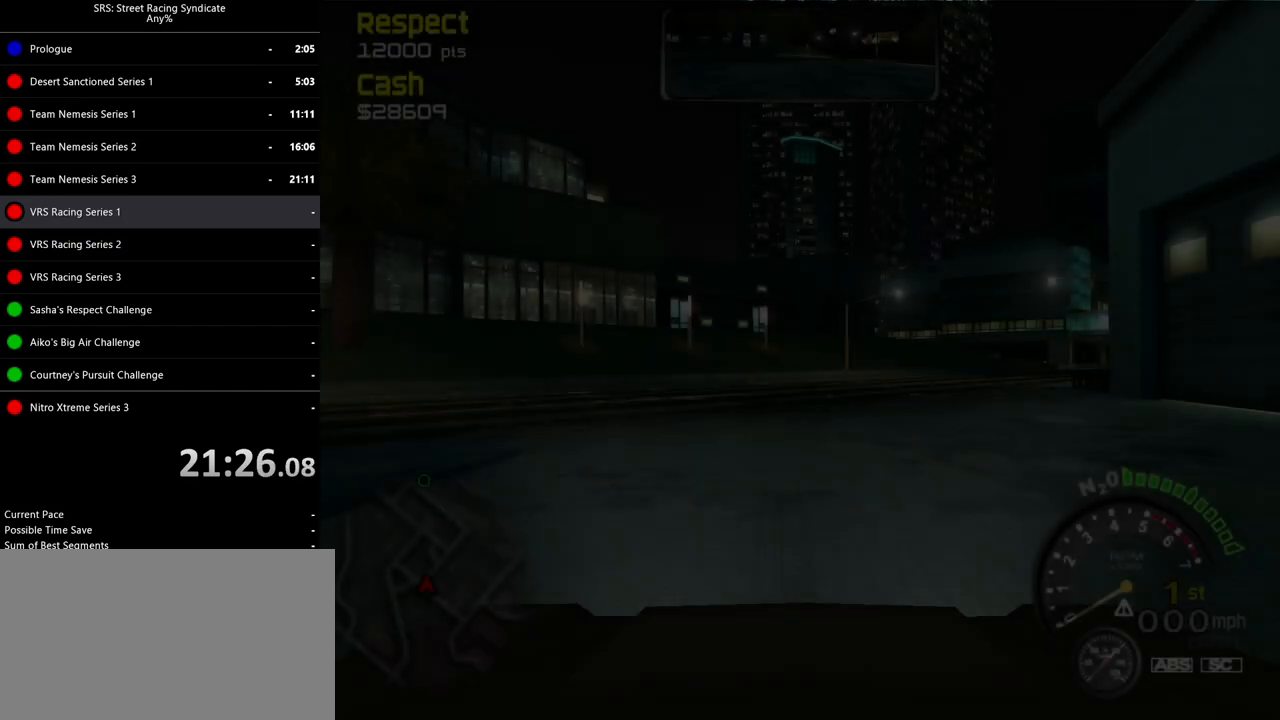
{"buttons": [], "left_stick": "center", "events": [[334, "SELECT", "down"], [384, "SELECT", "up"]]}
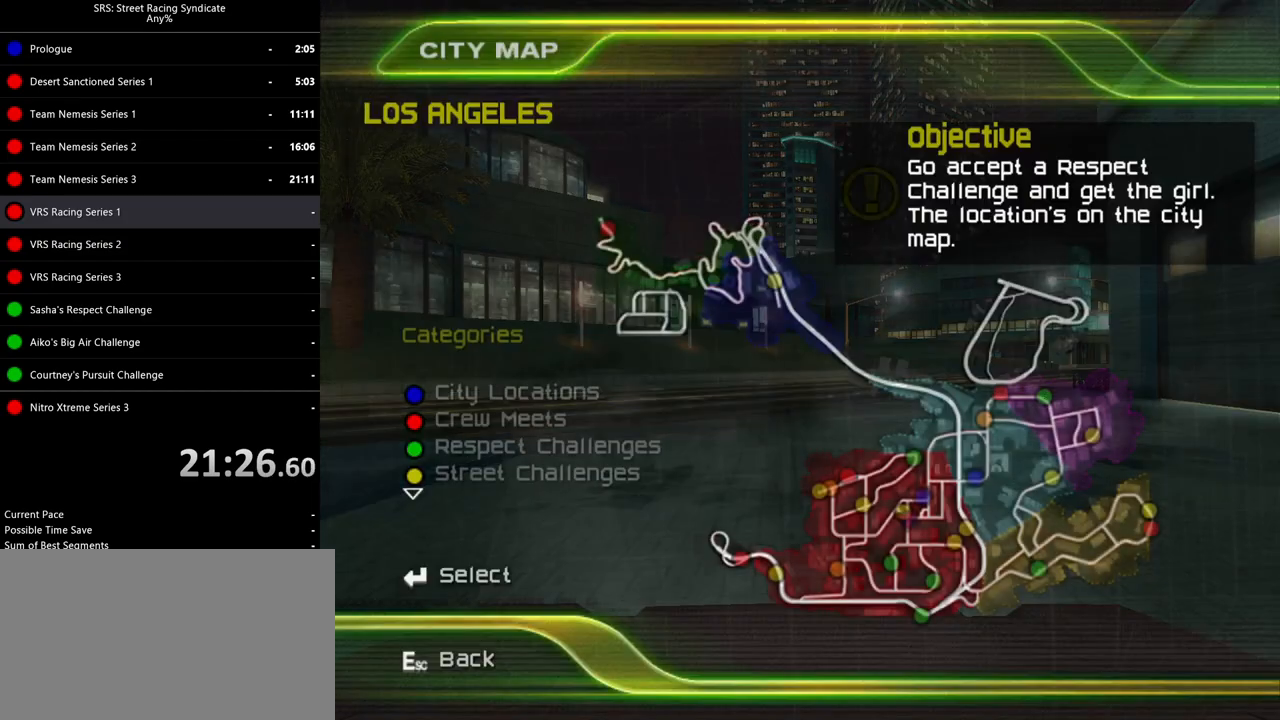
{"buttons": [], "left_stick": "down", "events": [[100, "left_stick", "down"], [266, "left_stick", "center"], [283, "CROSS", "down"], [350, "CROSS", "up"], [450, "left_stick", "down"]]}
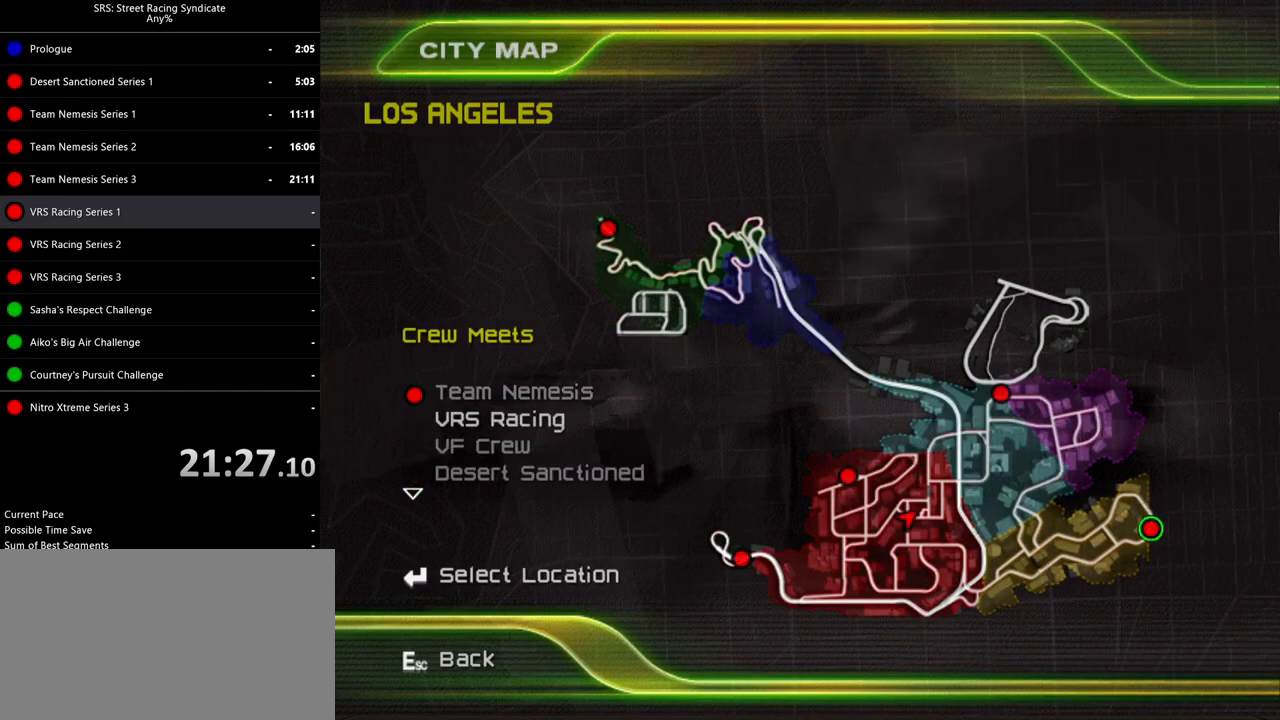
{"buttons": [], "left_stick": "center", "events": [[67, "left_stick", "center"], [100, "CROSS", "down"], [133, "CROSS", "up"], [200, "CIRCLE", "down"], [300, "CIRCLE", "up"]]}